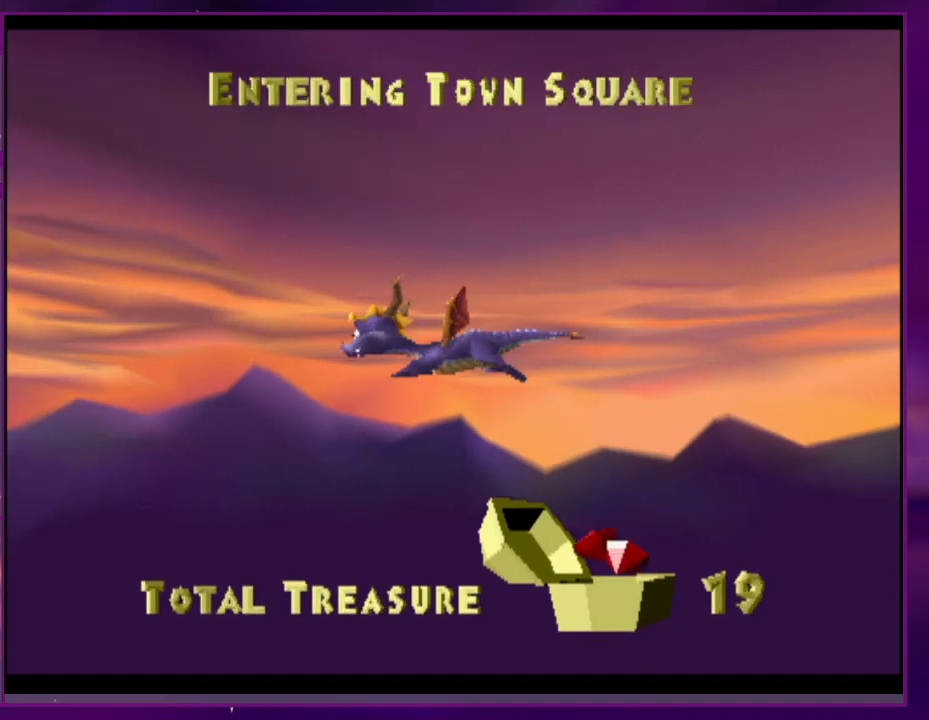
Gameplay with a controller (PlayStation layout); each line is a JSON object with the inputs held at the frame after it. "events" lists button and stick changes between this image and that frame as [ms after this image, input, new state], when the widget could be followed in between. Not read: CROSS DPAD_UP L3 R3 left_stick right_stick.
{"buttons": ["SQUARE", "DPAD_RIGHT"], "events": []}
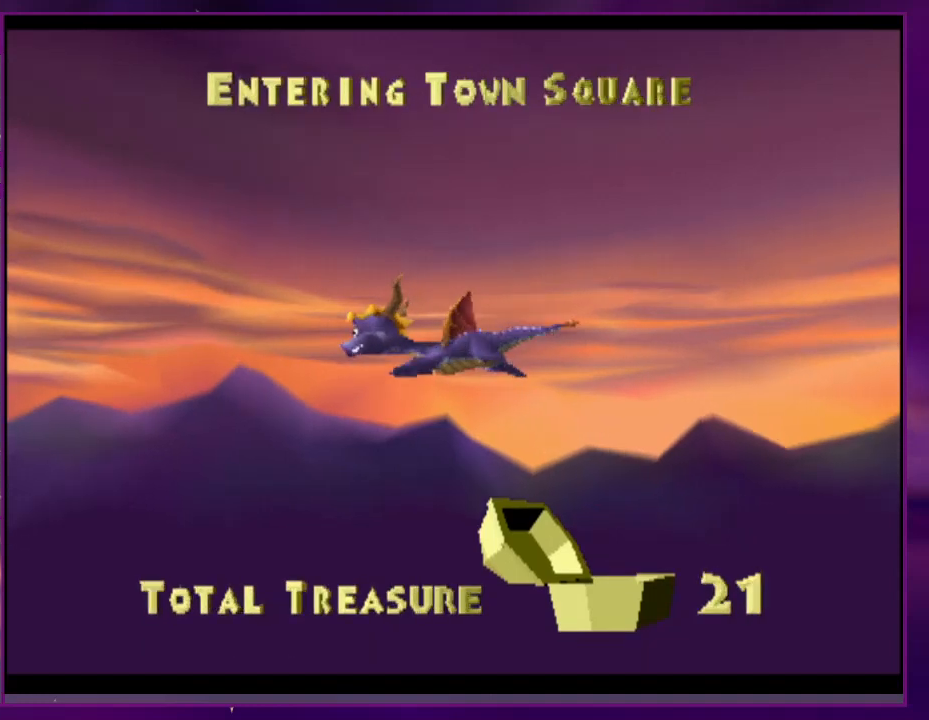
{"buttons": ["SQUARE", "DPAD_RIGHT"], "events": []}
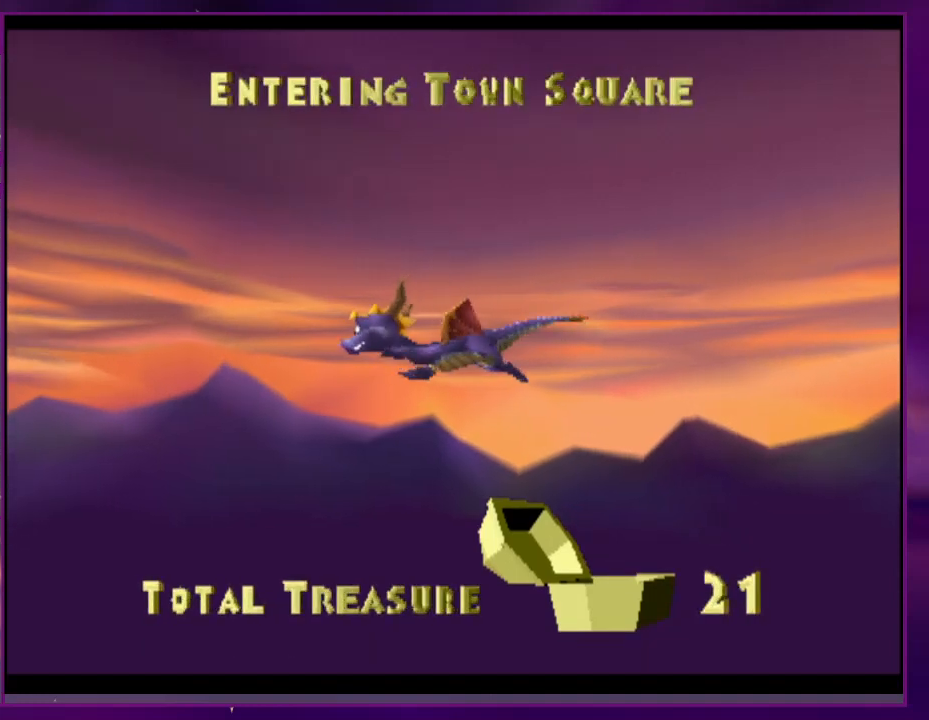
{"buttons": ["SQUARE", "DPAD_RIGHT"], "events": []}
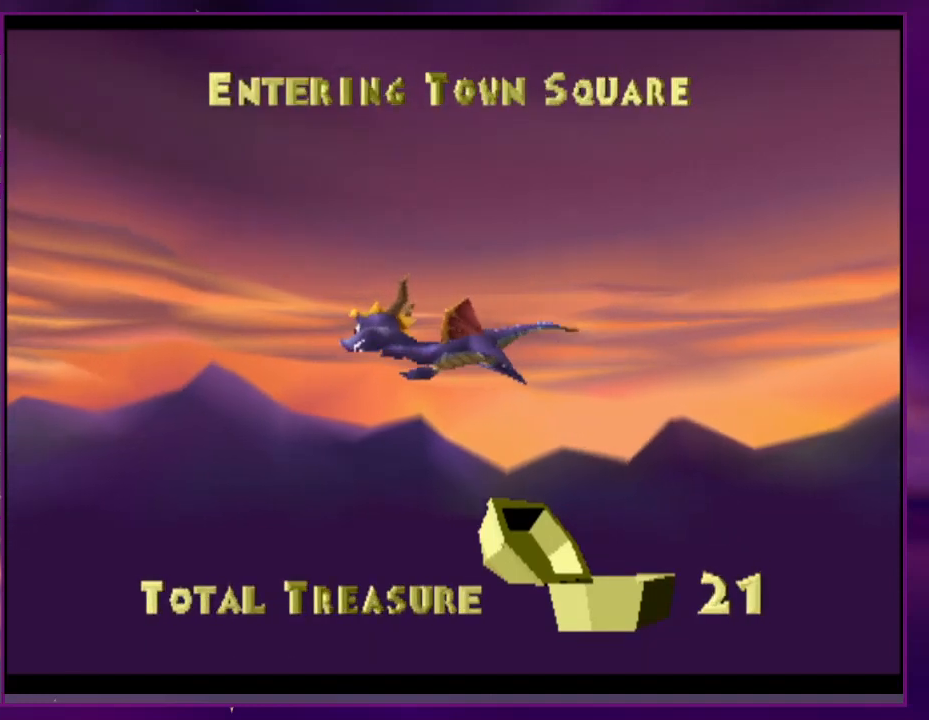
{"buttons": ["SQUARE", "DPAD_RIGHT"], "events": []}
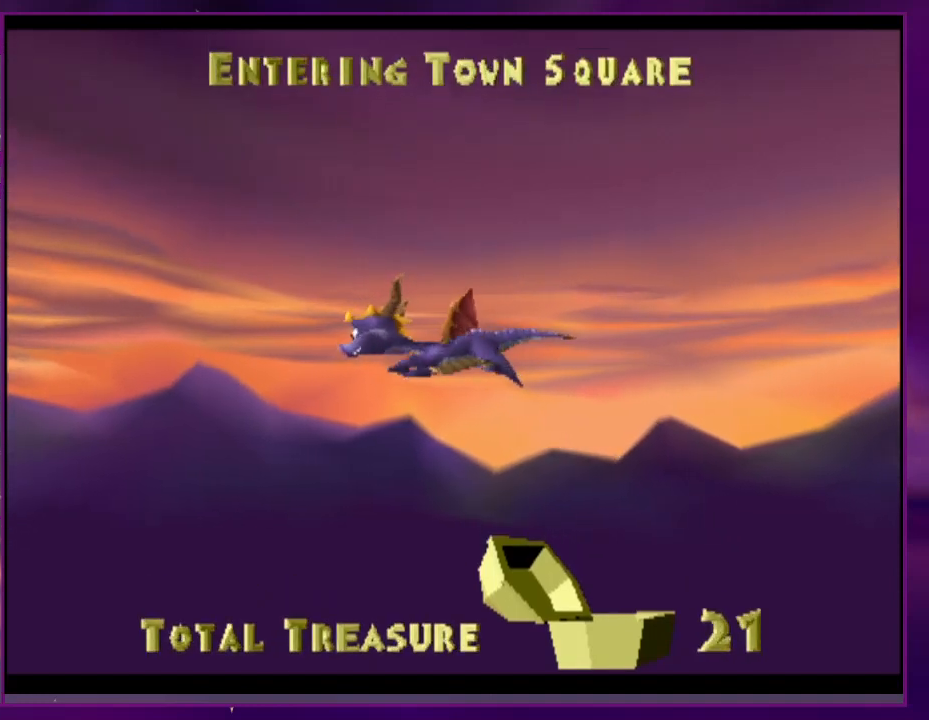
{"buttons": ["SQUARE", "DPAD_RIGHT"], "events": []}
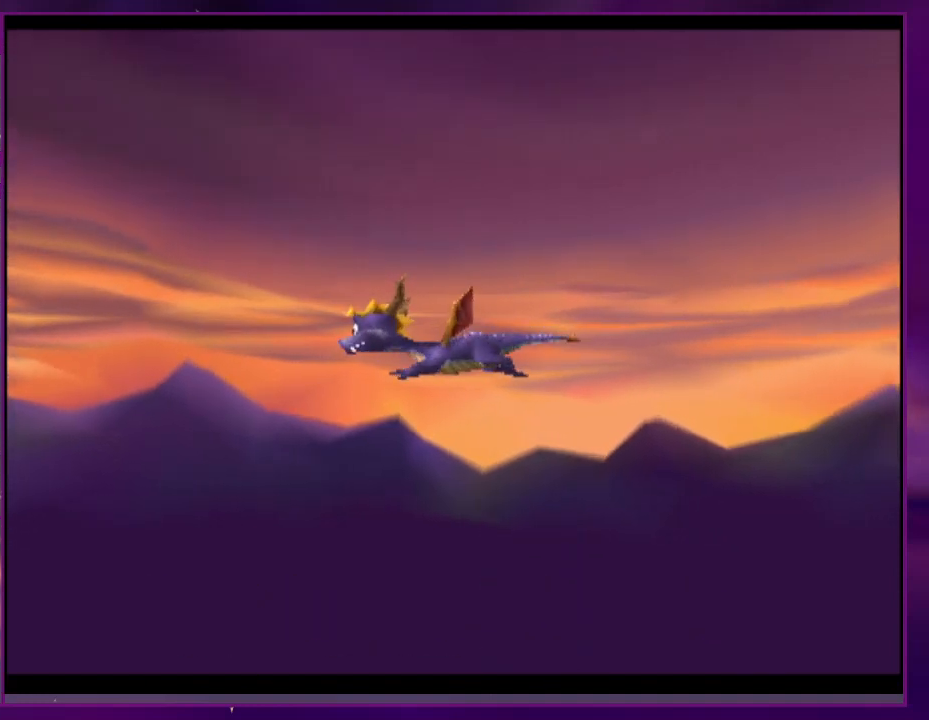
{"buttons": ["SQUARE", "DPAD_RIGHT"], "events": []}
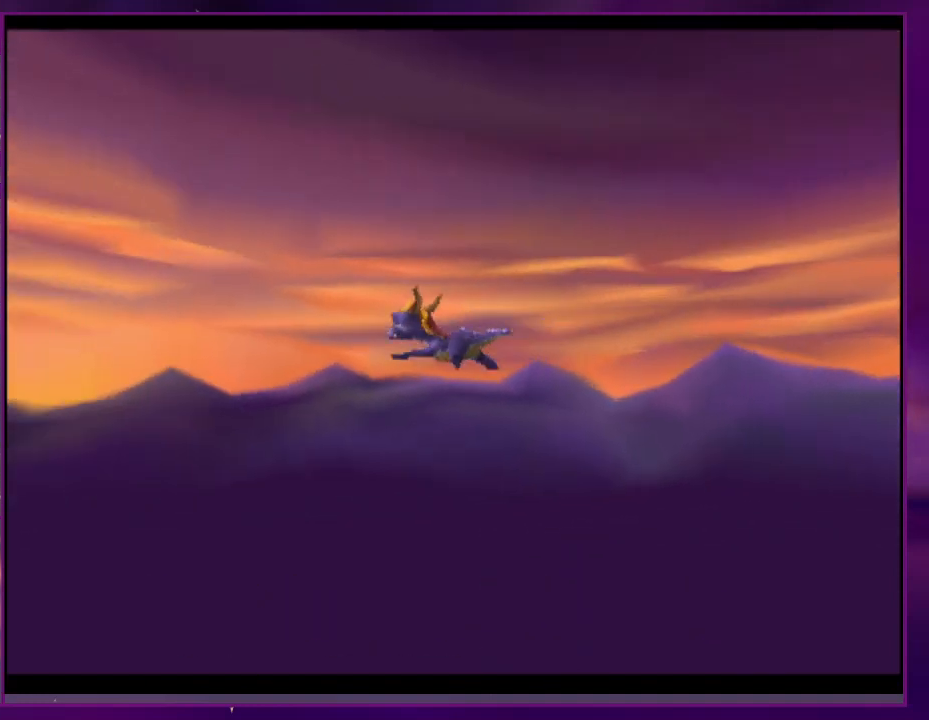
{"buttons": ["SQUARE", "DPAD_RIGHT"], "events": []}
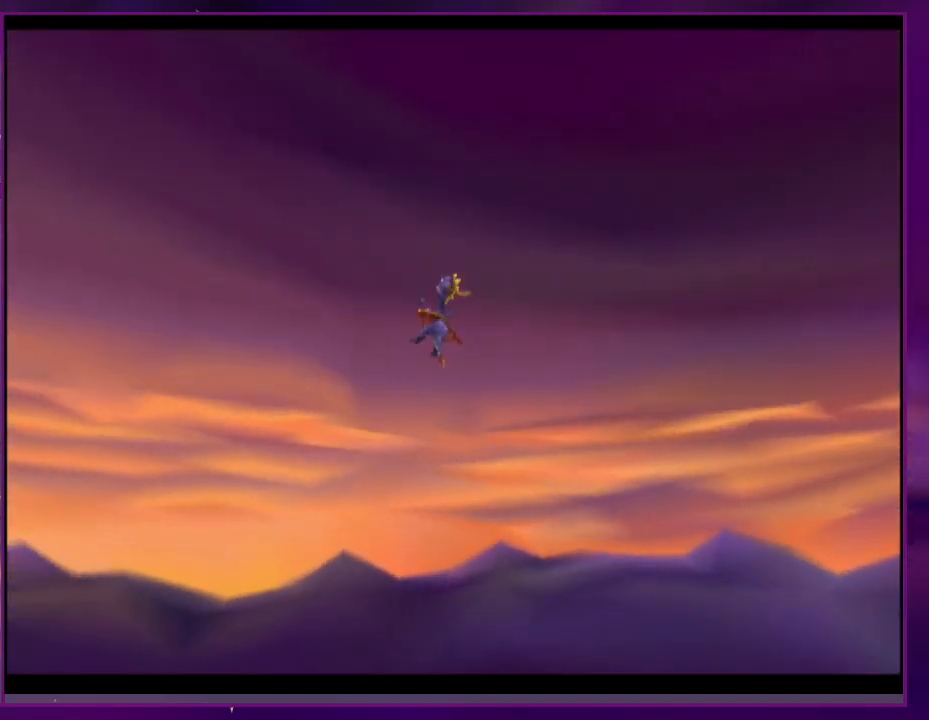
{"buttons": ["SQUARE", "DPAD_RIGHT"], "events": []}
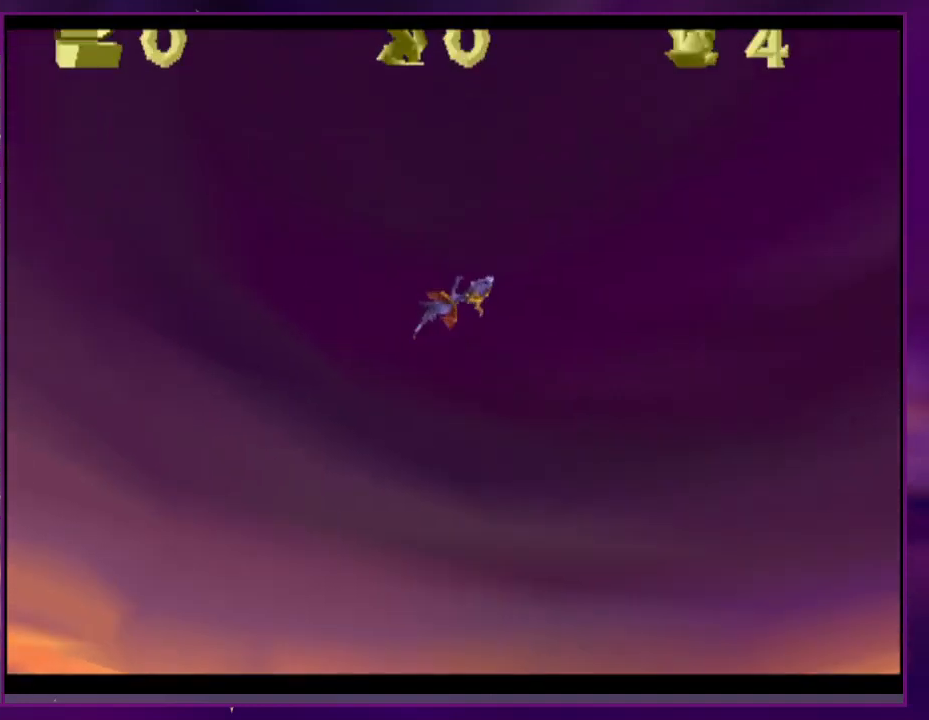
{"buttons": ["SQUARE", "DPAD_RIGHT"], "events": []}
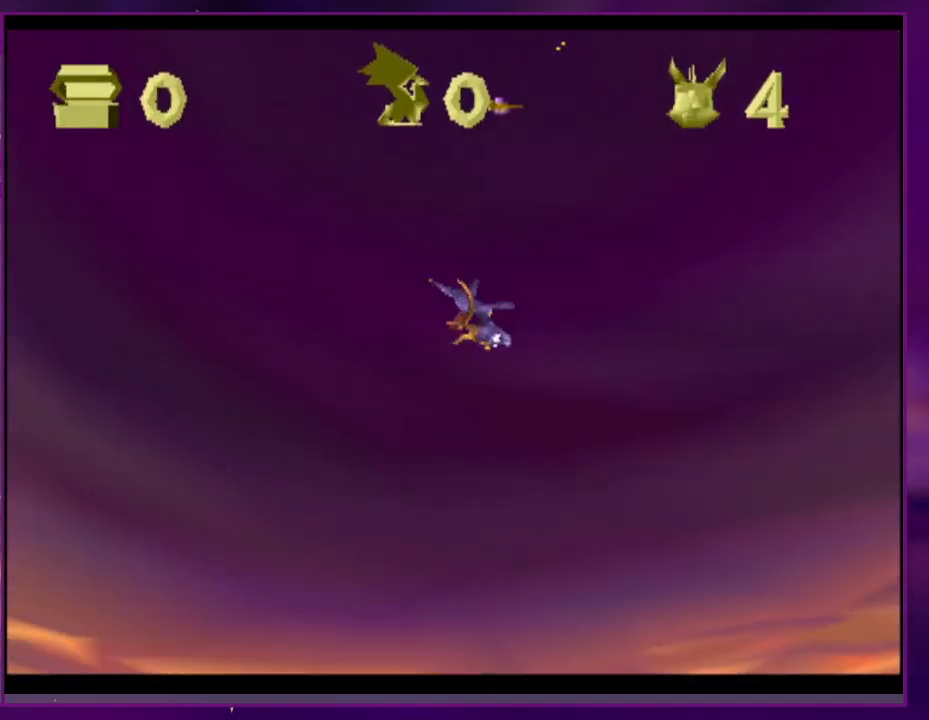
{"buttons": ["SQUARE", "DPAD_RIGHT"], "events": []}
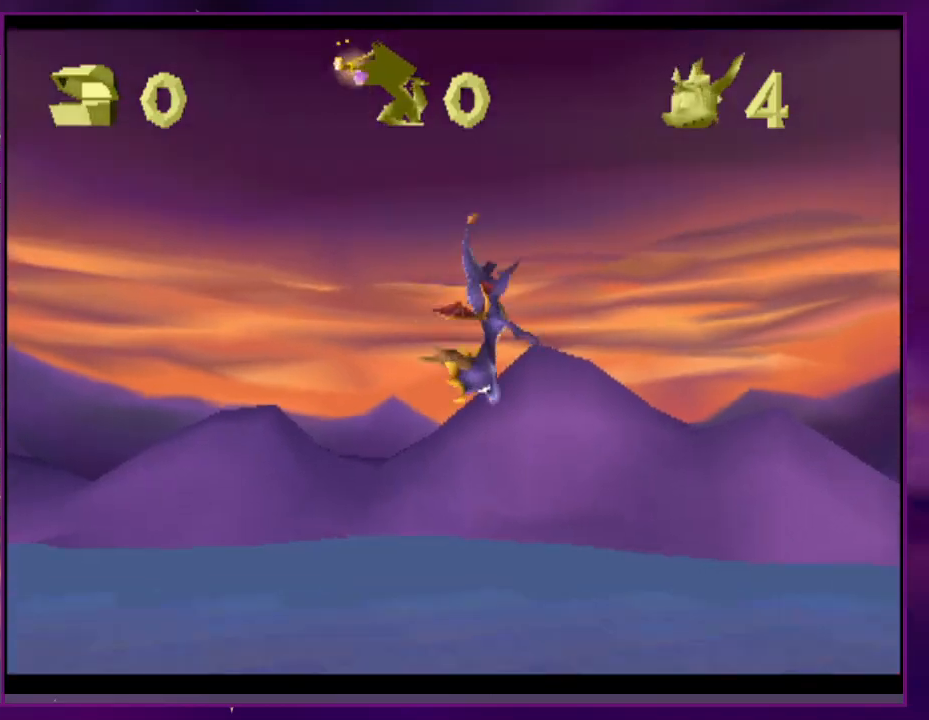
{"buttons": ["SQUARE", "DPAD_RIGHT"], "events": []}
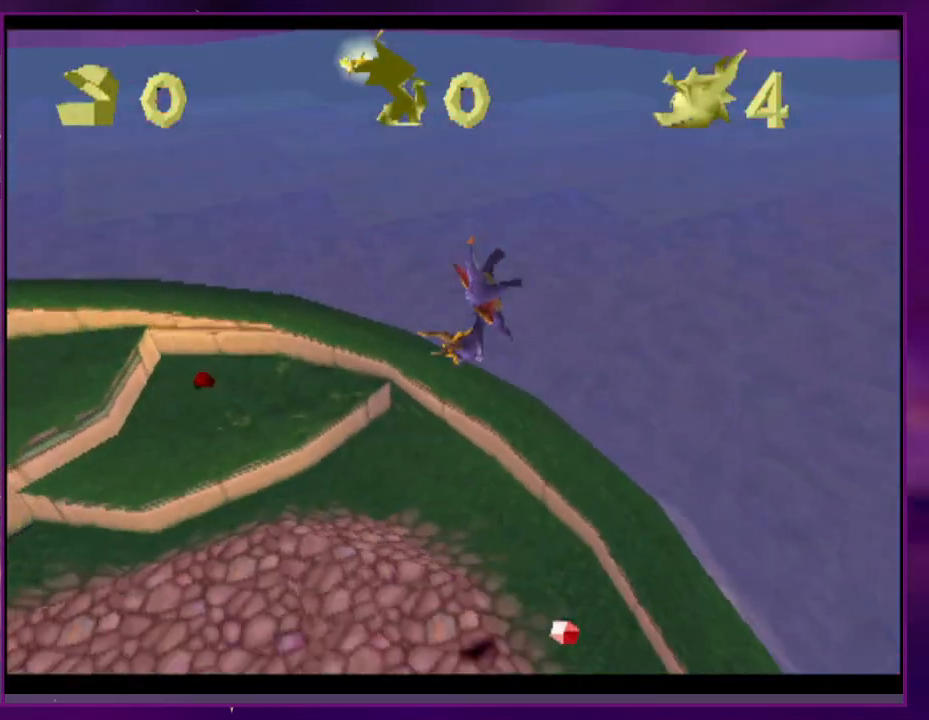
{"buttons": ["SQUARE", "DPAD_RIGHT"], "events": []}
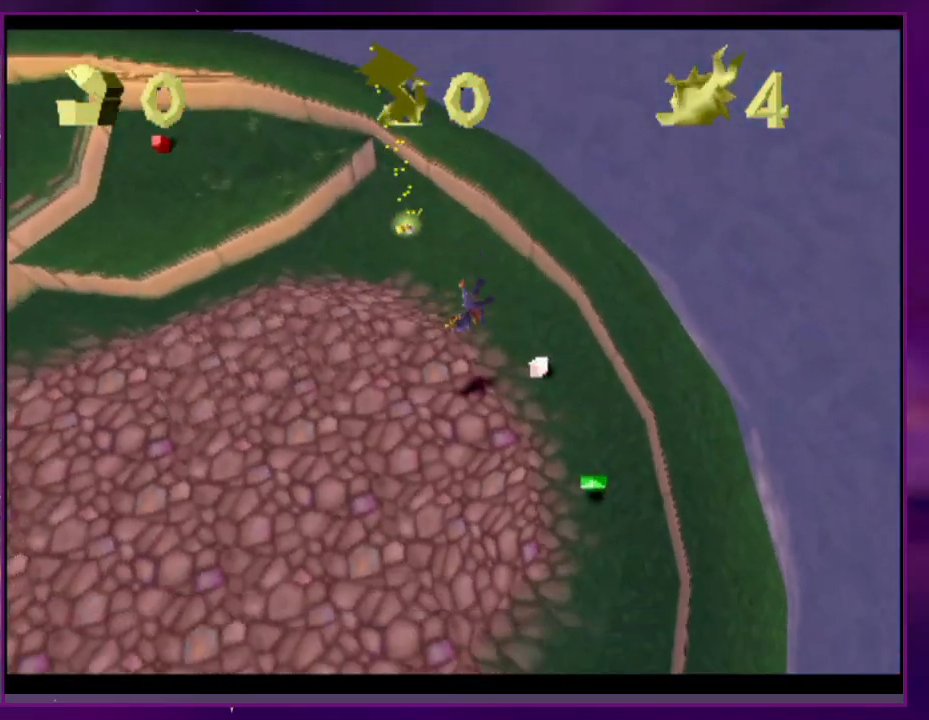
{"buttons": ["SQUARE", "DPAD_RIGHT"], "events": []}
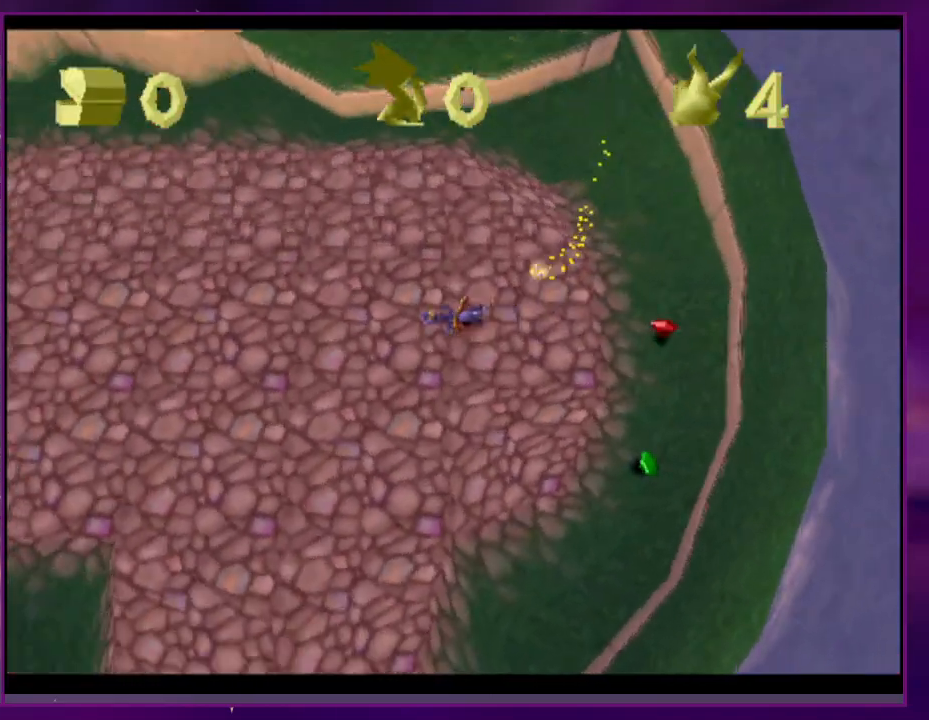
{"buttons": ["SQUARE", "DPAD_RIGHT"], "events": []}
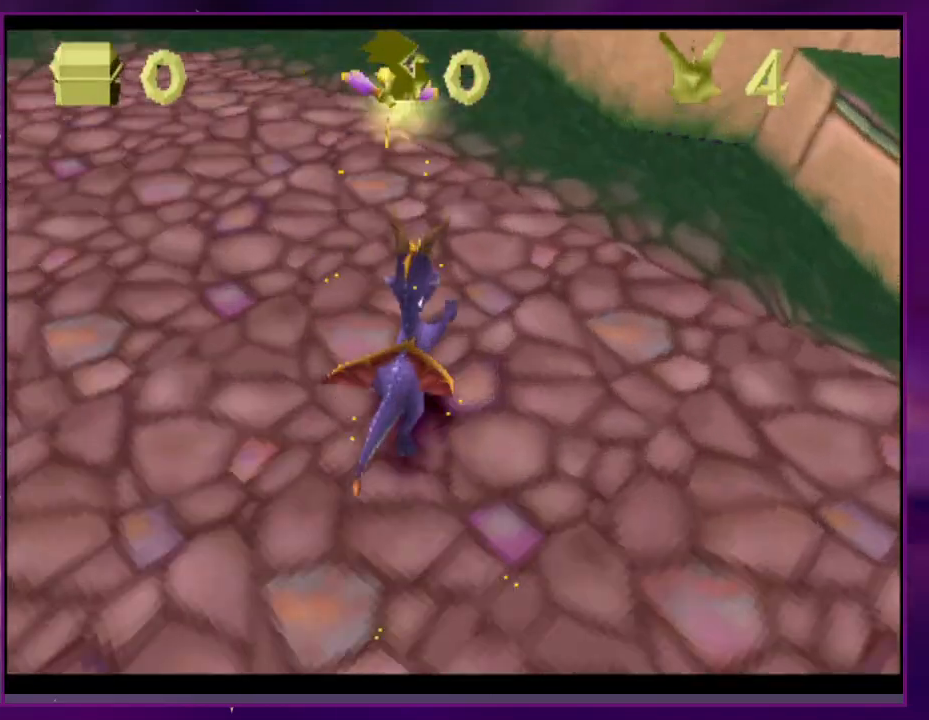
{"buttons": ["DPAD_LEFT"], "events": [[200, "SQUARE", "up"], [233, "DPAD_RIGHT", "up"], [300, "DPAD_LEFT", "down"]]}
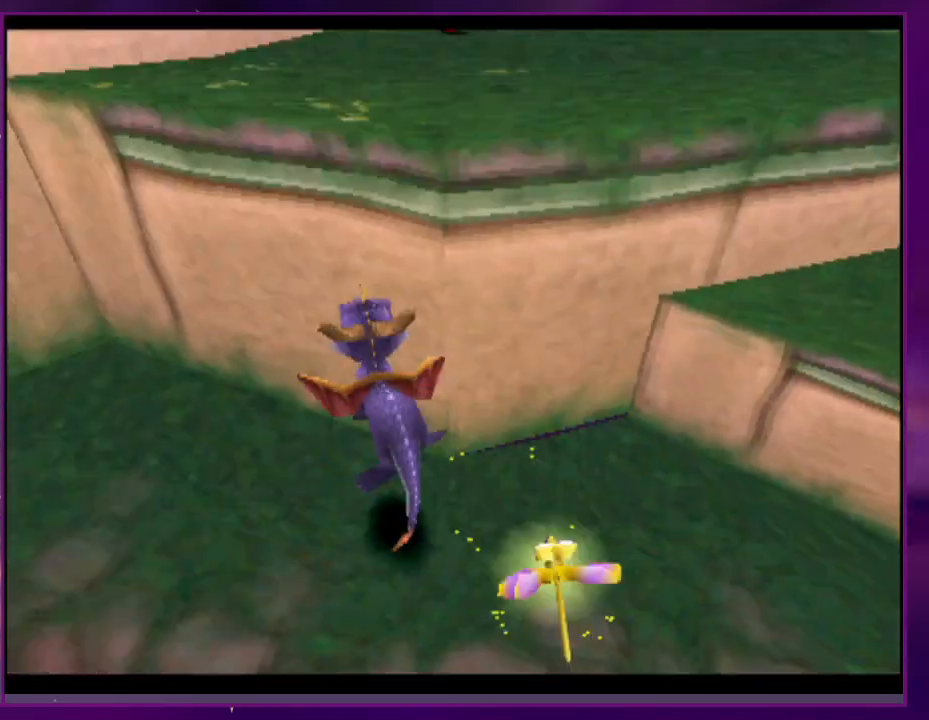
{"buttons": [], "events": [[100, "DPAD_LEFT", "up"], [167, "DPAD_RIGHT", "down"], [267, "SQUARE", "down"], [367, "SQUARE", "up"], [400, "DPAD_RIGHT", "up"]]}
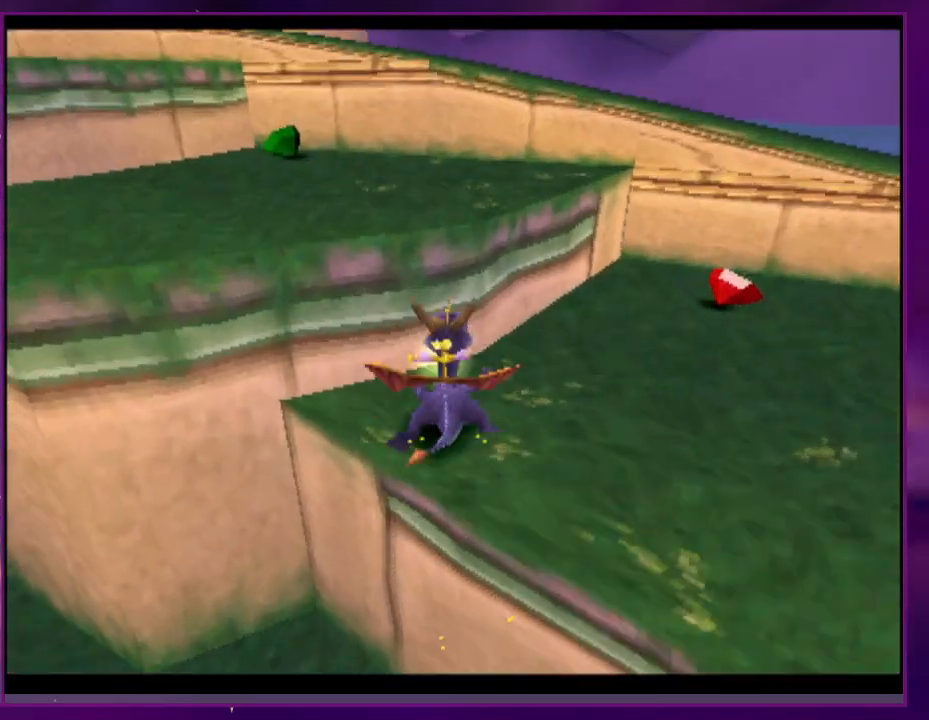
{"buttons": ["SQUARE", "DPAD_LEFT"], "events": [[200, "DPAD_LEFT", "down"], [267, "SQUARE", "down"]]}
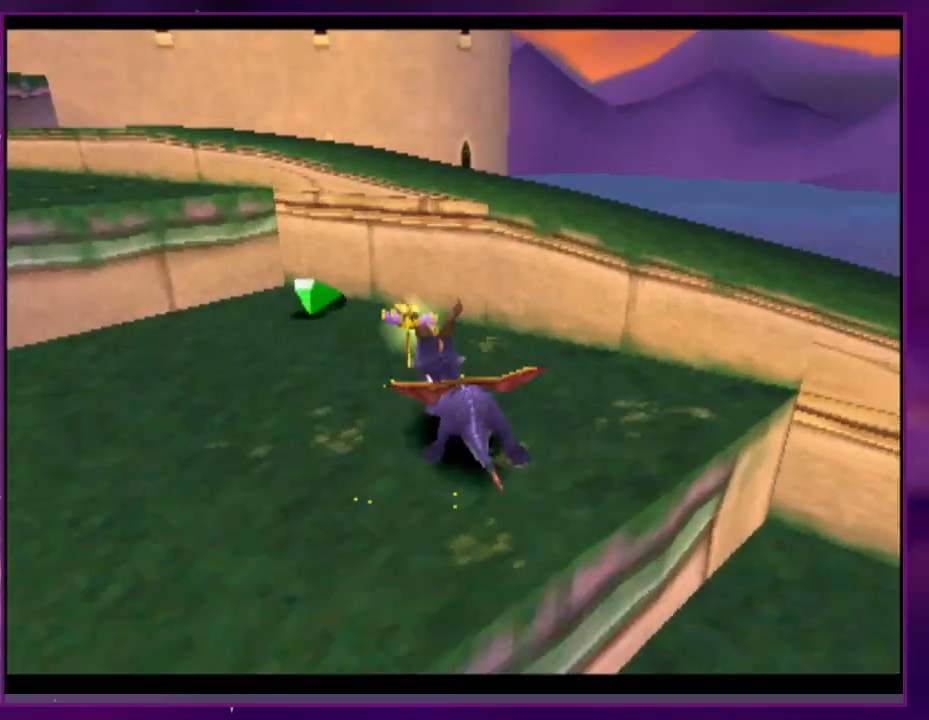
{"buttons": [], "events": [[67, "SQUARE", "up"], [167, "DPAD_LEFT", "up"]]}
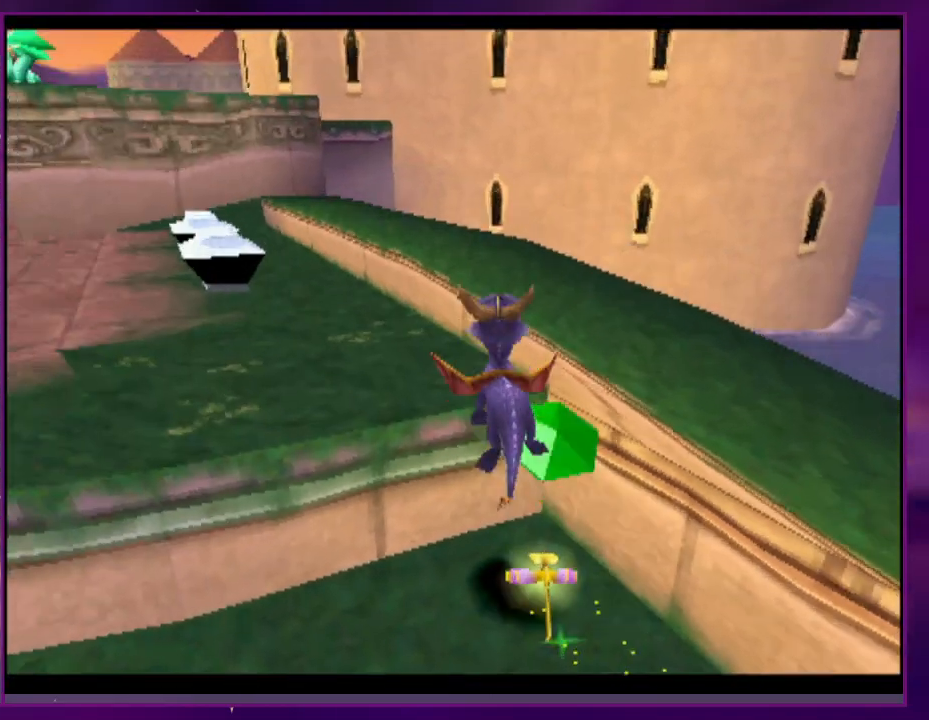
{"buttons": ["SQUARE"], "events": [[67, "SQUARE", "down"], [100, "DPAD_LEFT", "down"], [267, "DPAD_LEFT", "up"]]}
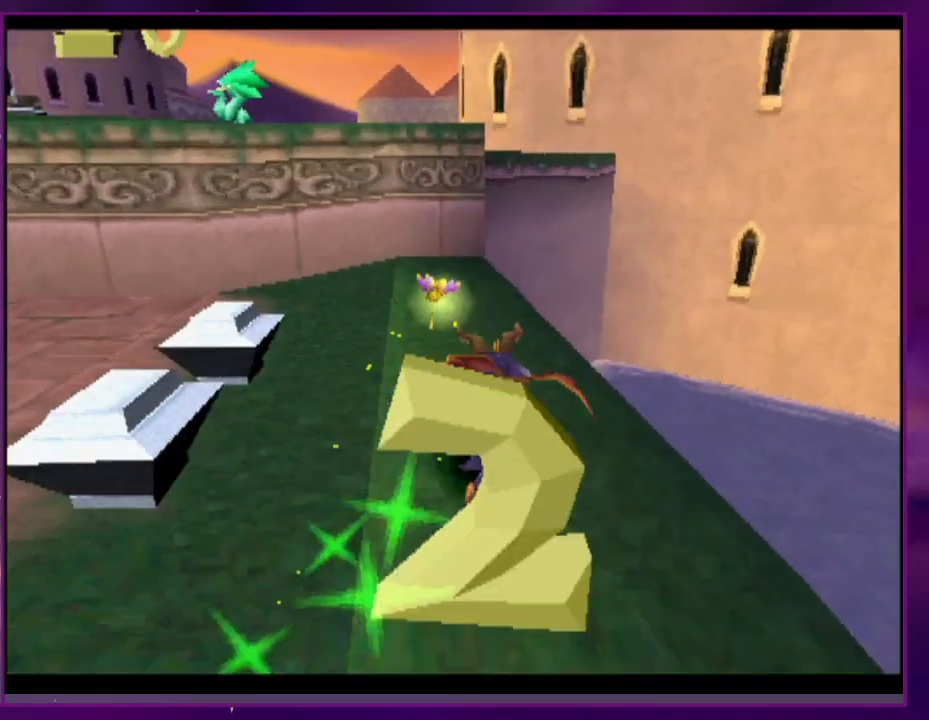
{"buttons": ["DPAD_RIGHT"], "events": [[400, "DPAD_RIGHT", "down"], [400, "SQUARE", "up"]]}
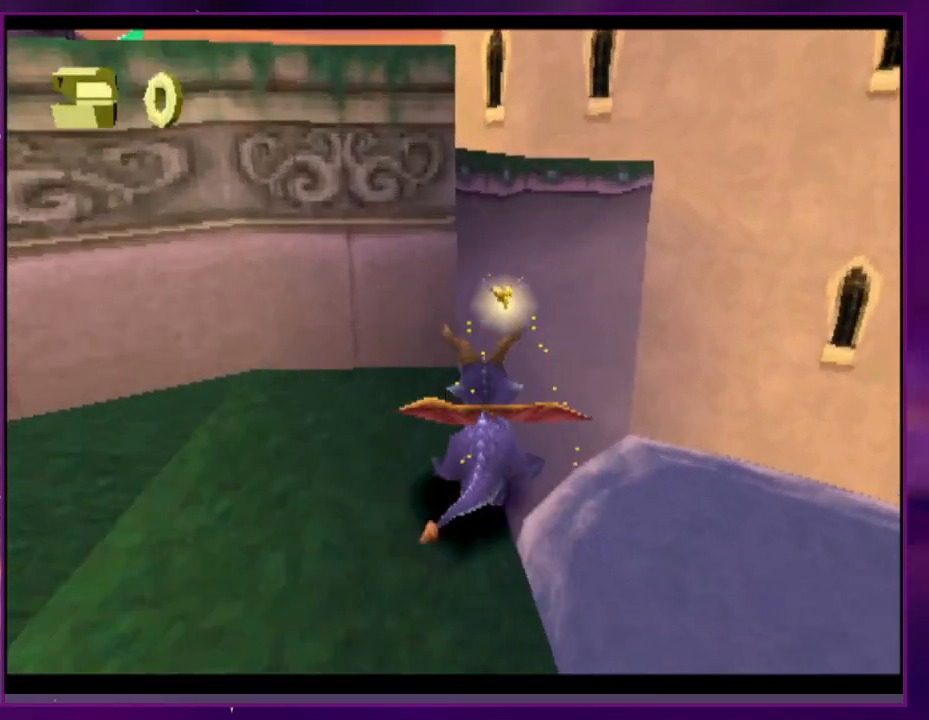
{"buttons": ["SQUARE", "DPAD_LEFT"], "events": [[33, "DPAD_RIGHT", "up"], [133, "DPAD_LEFT", "down"], [500, "SQUARE", "down"]]}
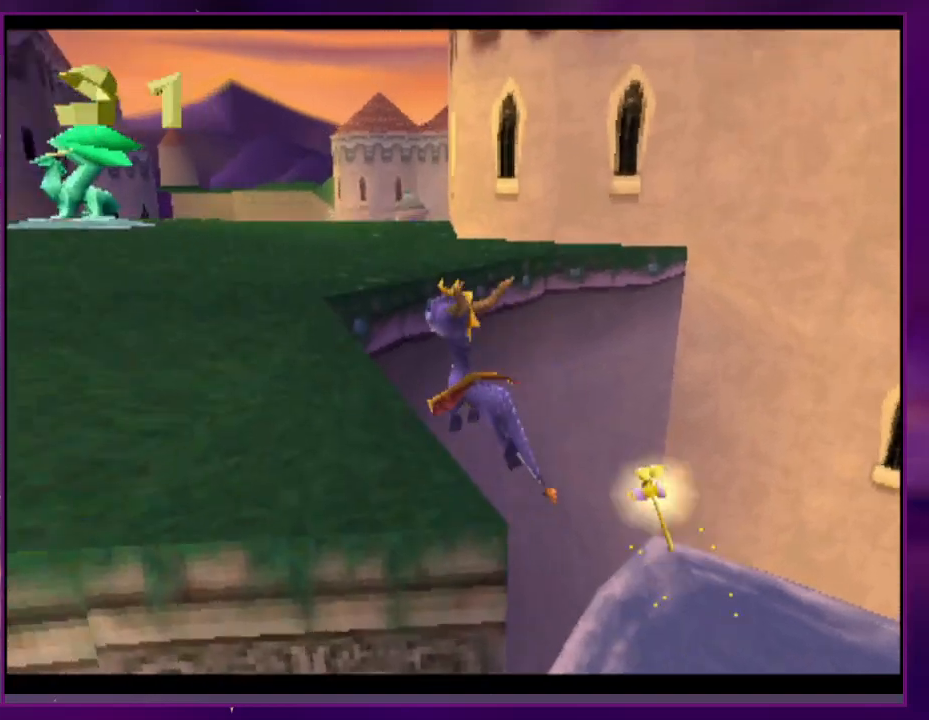
{"buttons": ["SQUARE", "DPAD_RIGHT"], "events": [[67, "DPAD_LEFT", "up"], [100, "DPAD_RIGHT", "down"]]}
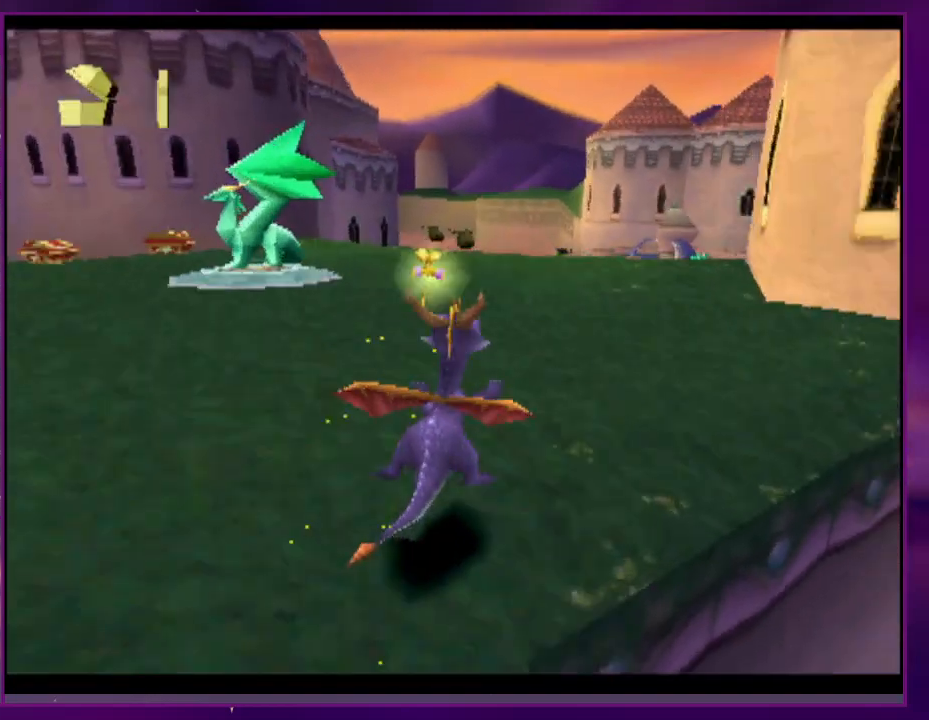
{"buttons": ["SQUARE"], "events": [[33, "DPAD_RIGHT", "up"], [433, "DPAD_RIGHT", "down"], [500, "DPAD_RIGHT", "up"]]}
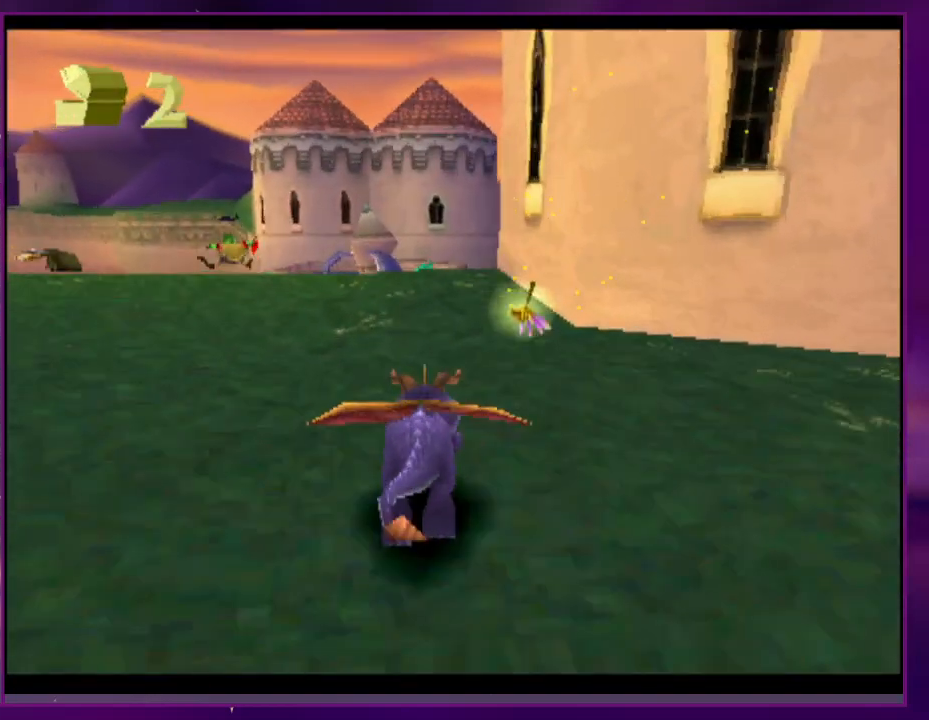
{"buttons": ["SQUARE"], "events": [[333, "DPAD_RIGHT", "down"], [400, "DPAD_RIGHT", "up"]]}
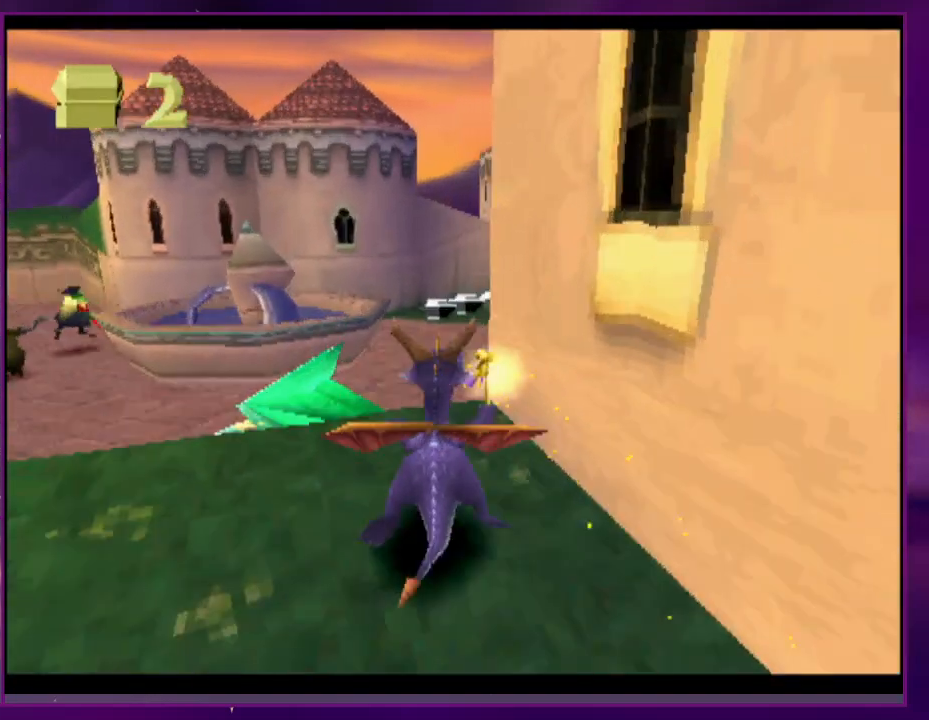
{"buttons": ["SQUARE"], "events": []}
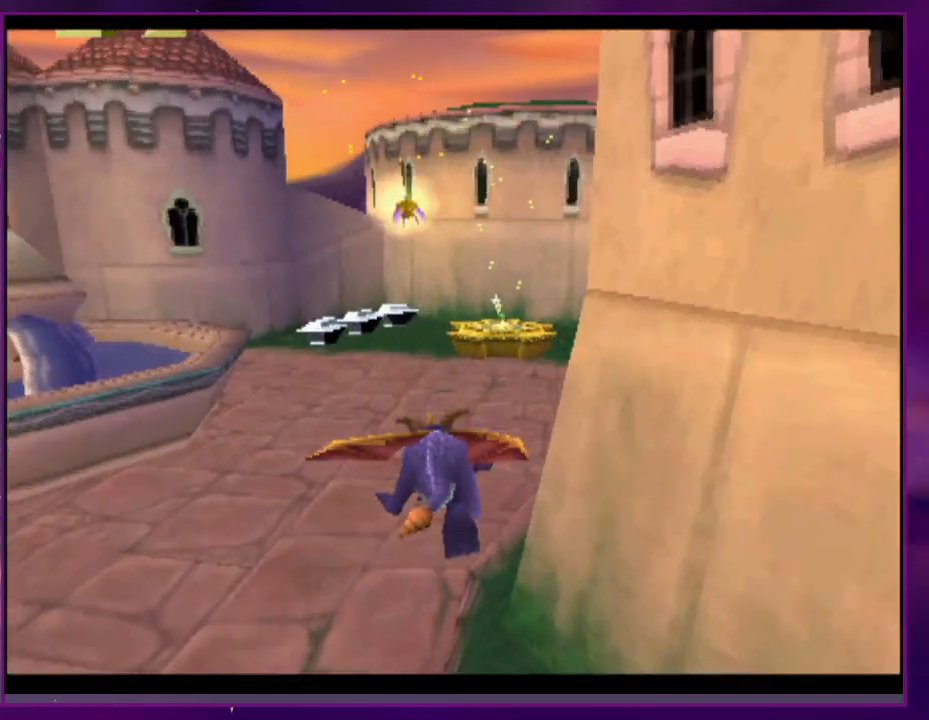
{"buttons": ["SQUARE"], "events": []}
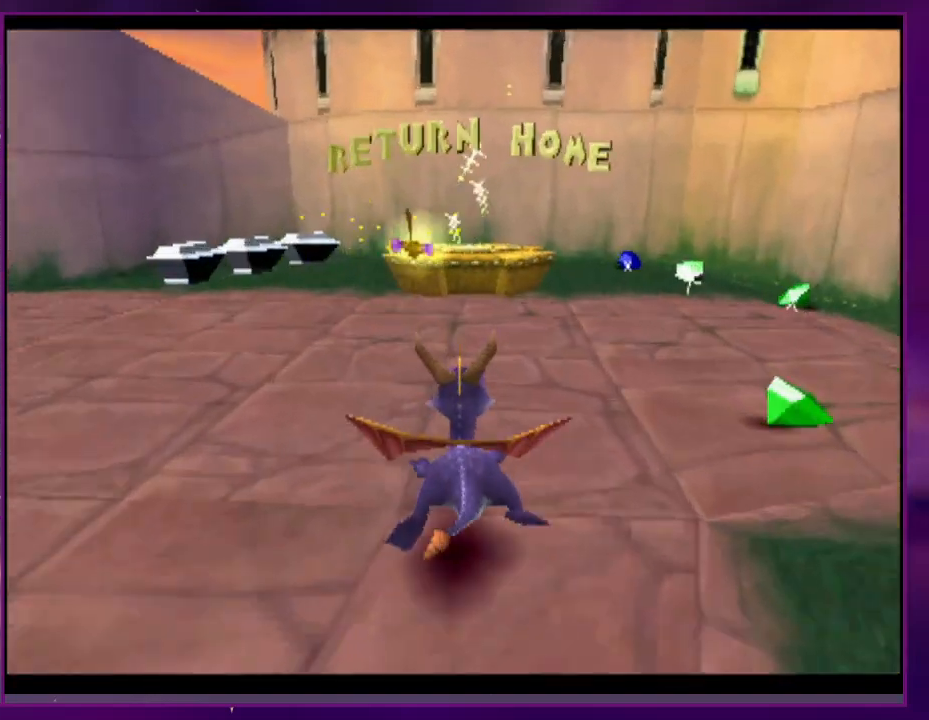
{"buttons": ["CIRCLE"], "events": [[233, "SQUARE", "up"], [267, "CIRCLE", "down"]]}
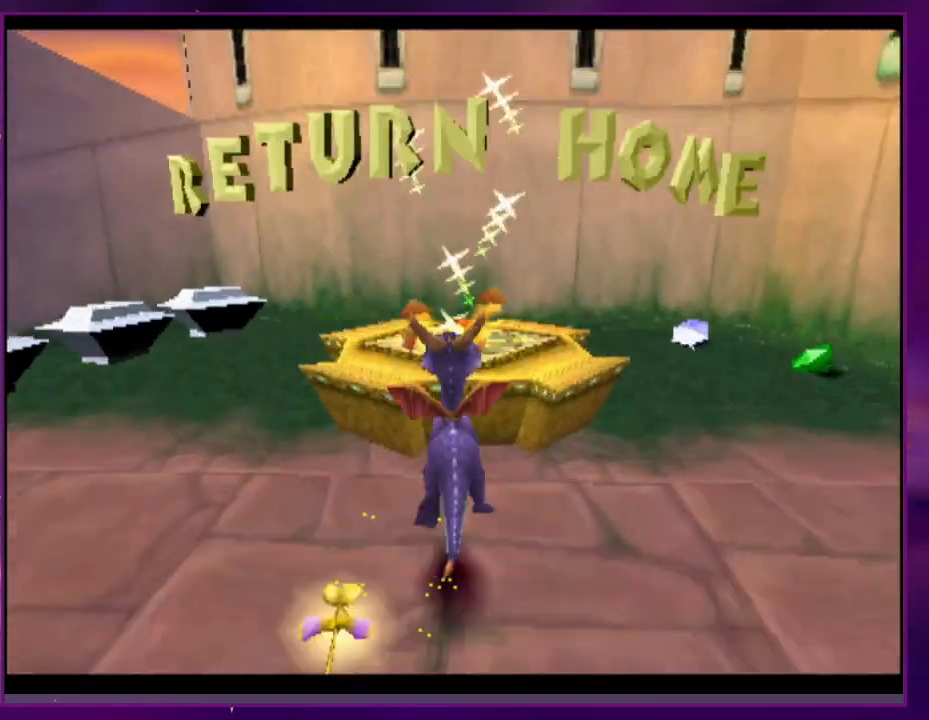
{"buttons": [], "events": [[33, "L2", "down"], [133, "L2", "up"], [233, "CIRCLE", "up"]]}
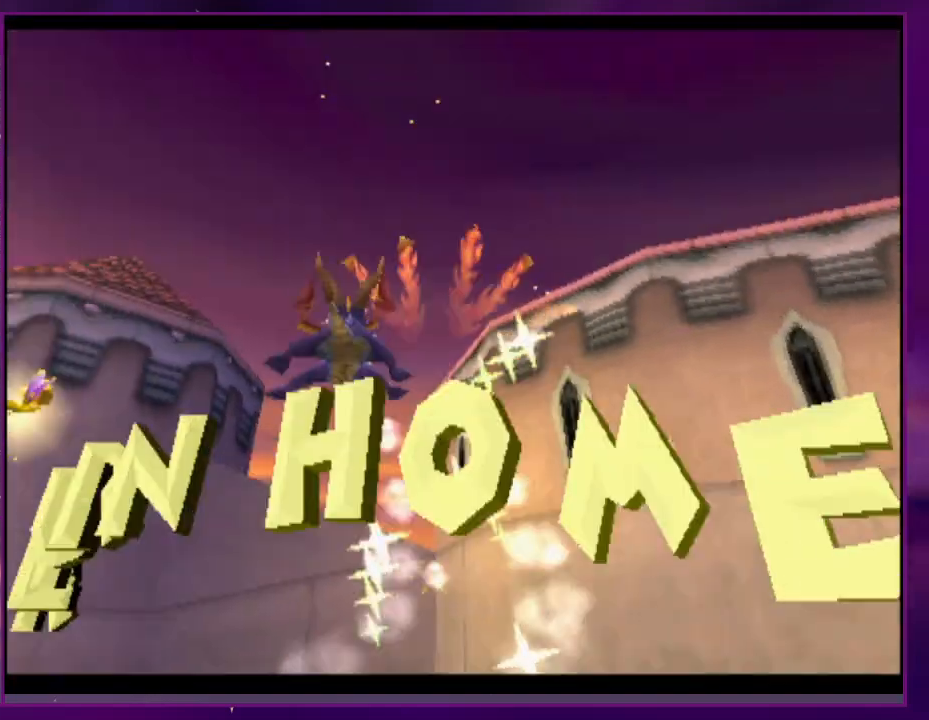
{"buttons": [], "events": []}